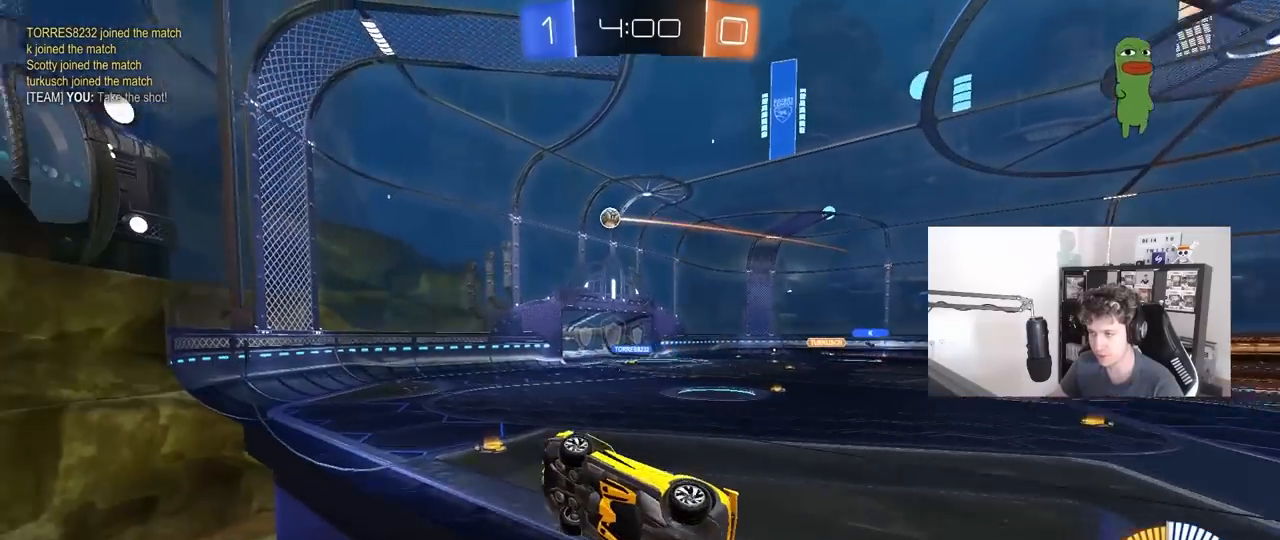
Gameplay with keyboard and mouse; each line is a JSON object with the keys and mouse buttons held at the frame after it. "events" lists presses ("down") and releases ("up") of "1", "2", "3", "4", "5", "a", "alt", "c", "caps_lock", "ctrl", "d", "e", "f", "g", "q", "r", "s", "shift", "space", "t", "tab", "v", "w", "x", "z", "mouse_left", "mouse_wheel" and "mouse_right" between this image and that frame as [ms after this image, input, new state], when the widget could be followed in between. "mouse_left", "mouse_wheel", "mouse_right" = the "left", "wheel", "right" buttons of the "mouse" list. No other keys are recorded. "wheel" means that the mouse wheel is clicked or scrolled. "mouse_move" is the direction in which the mouse moves at that frame (one of eight, or "still"), when it could be read.
{"keys": ["s"], "mouse": [], "mouse_move": "still", "events": [[367, "w", "up"], [467, "s", "down"]]}
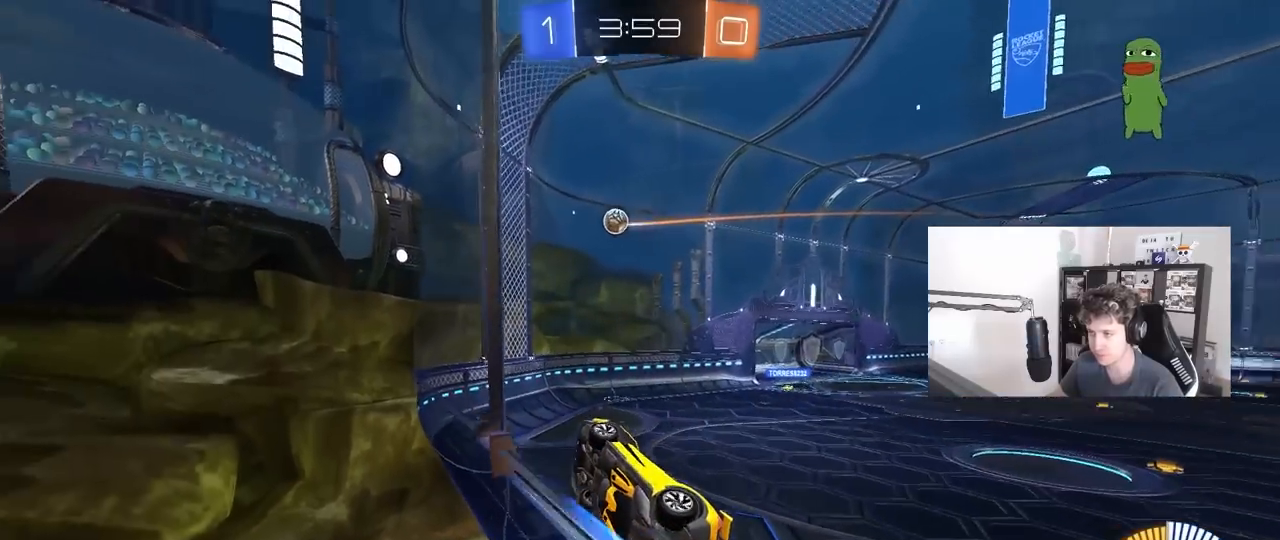
{"keys": ["w"], "mouse": [], "mouse_move": "still", "events": [[17, "a", "down"], [100, "s", "up"], [200, "a", "up"], [250, "d", "down"], [250, "w", "down"], [383, "d", "up"]]}
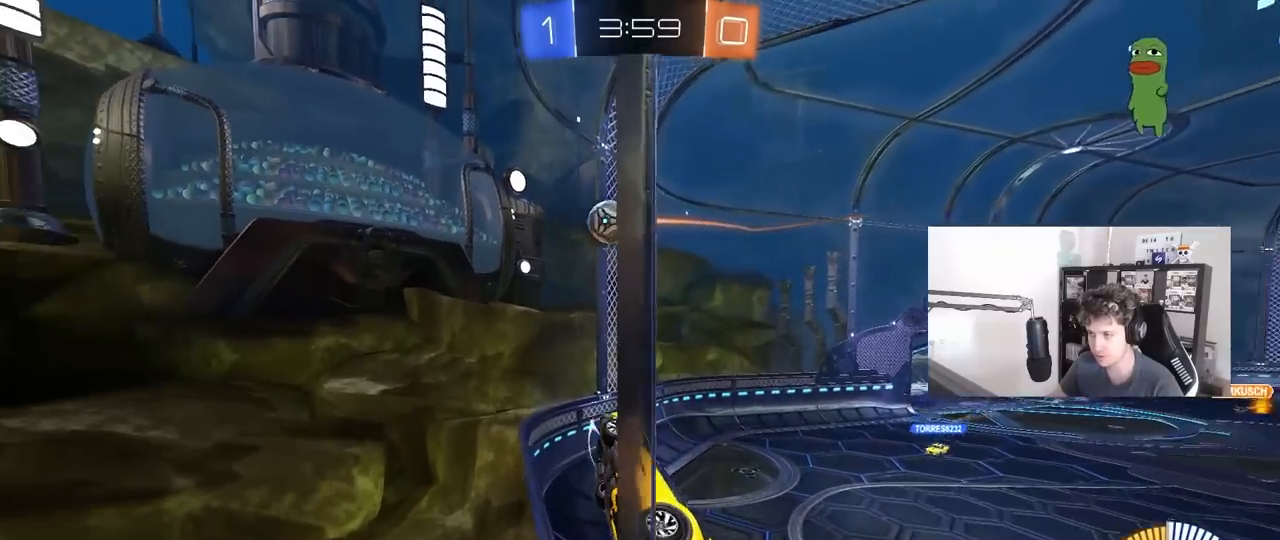
{"keys": [], "mouse": [], "mouse_move": "still", "events": [[217, "d", "down"], [250, "d", "up"], [250, "w", "up"], [350, "d", "down"], [350, "s", "down"], [500, "d", "up"], [500, "s", "up"]]}
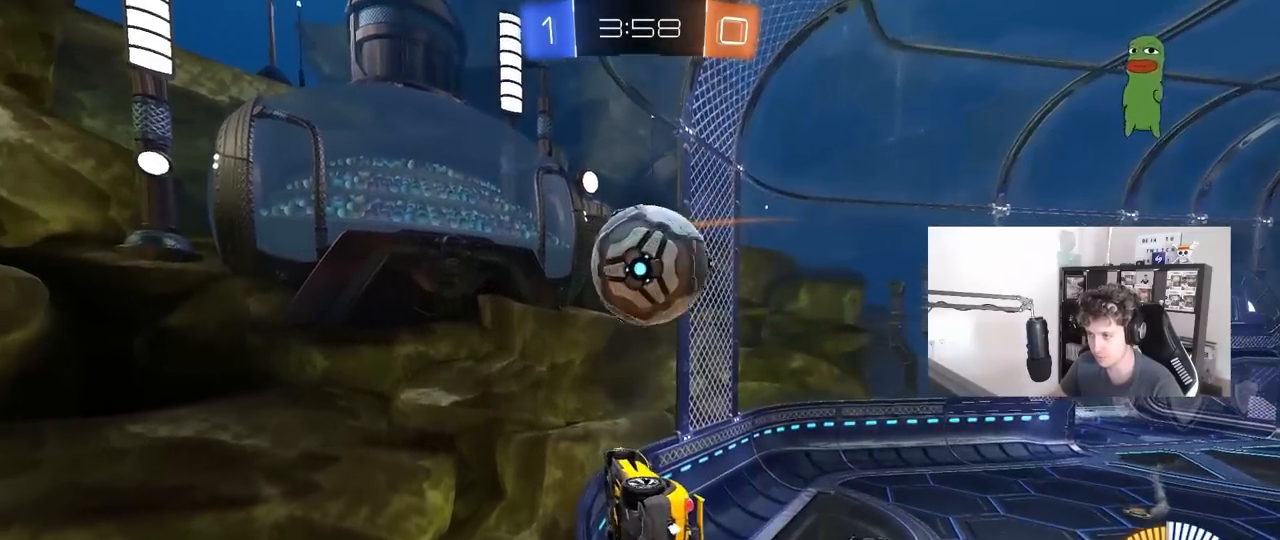
{"keys": [], "mouse": [], "mouse_move": "still", "events": [[233, "mouse_right", "down"], [267, "mouse_right", "up"], [367, "d", "down"], [417, "d", "up"]]}
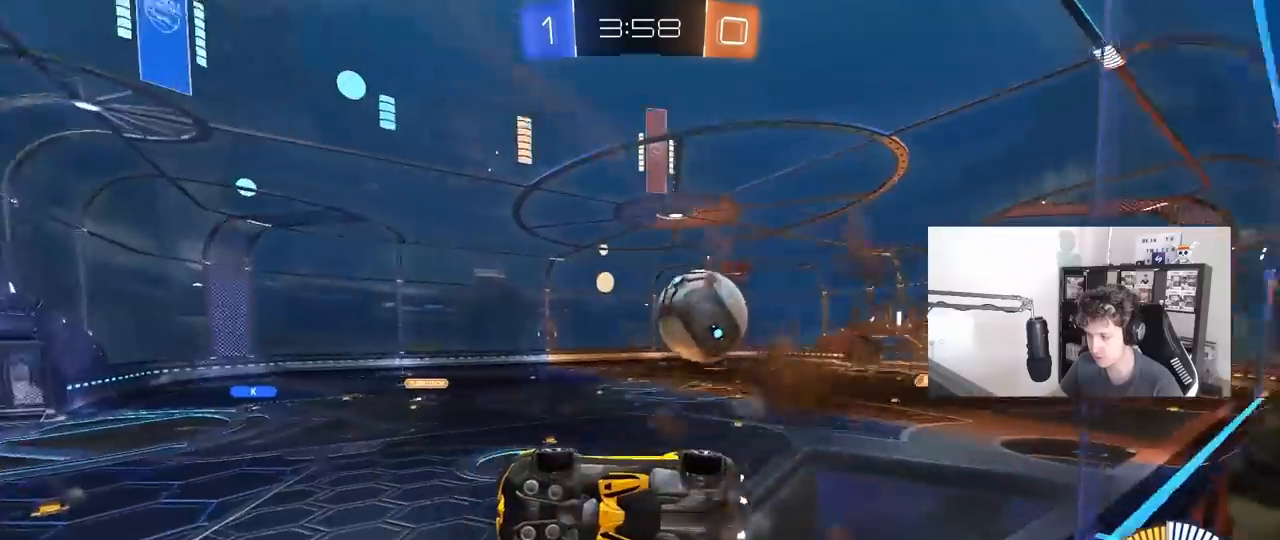
{"keys": ["d"], "mouse": [], "mouse_move": "still", "events": [[100, "a", "down"], [100, "s", "down"], [100, "shift", "down"], [150, "mouse_left", "down"], [250, "s", "up"], [333, "mouse_left", "up"], [383, "a", "up"], [383, "shift", "up"], [433, "d", "down"]]}
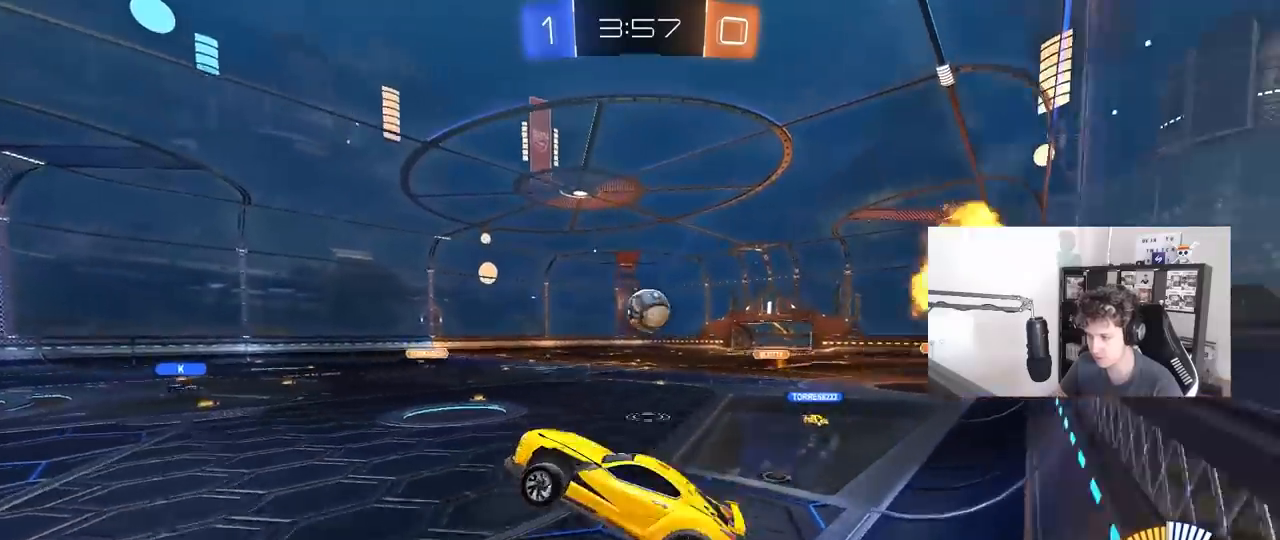
{"keys": ["a", "w"], "mouse": ["left"], "mouse_move": "still", "events": [[17, "d", "up"], [167, "mouse_left", "down"], [167, "w", "down"], [217, "mouse_right", "down"], [400, "mouse_right", "up"], [500, "a", "down"]]}
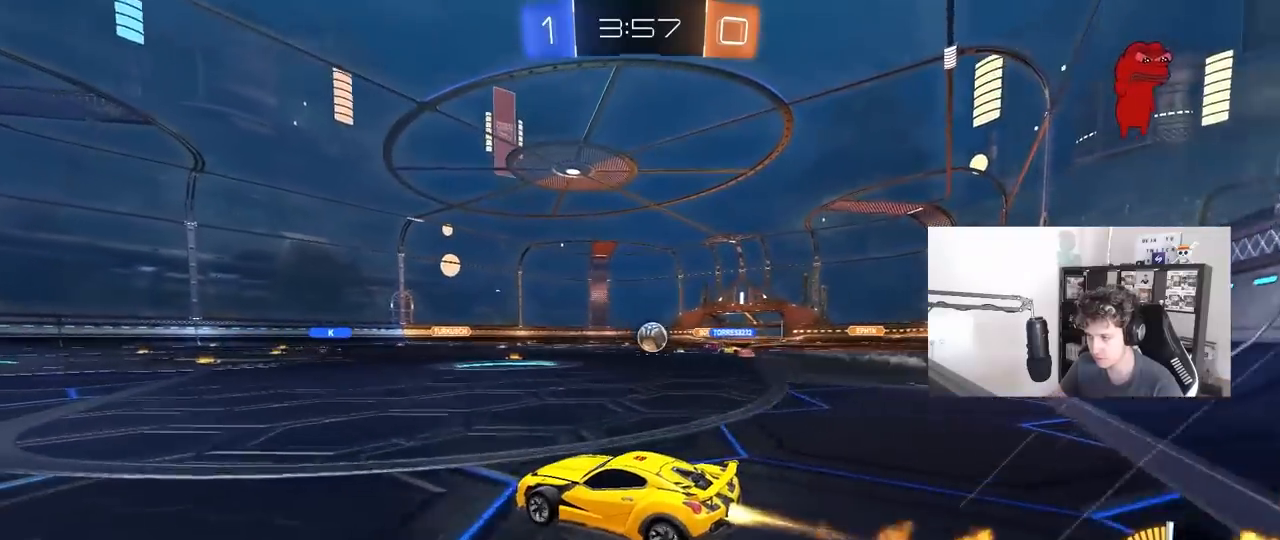
{"keys": ["w"], "mouse": [], "mouse_move": "still", "events": [[133, "a", "up"], [317, "mouse_left", "up"]]}
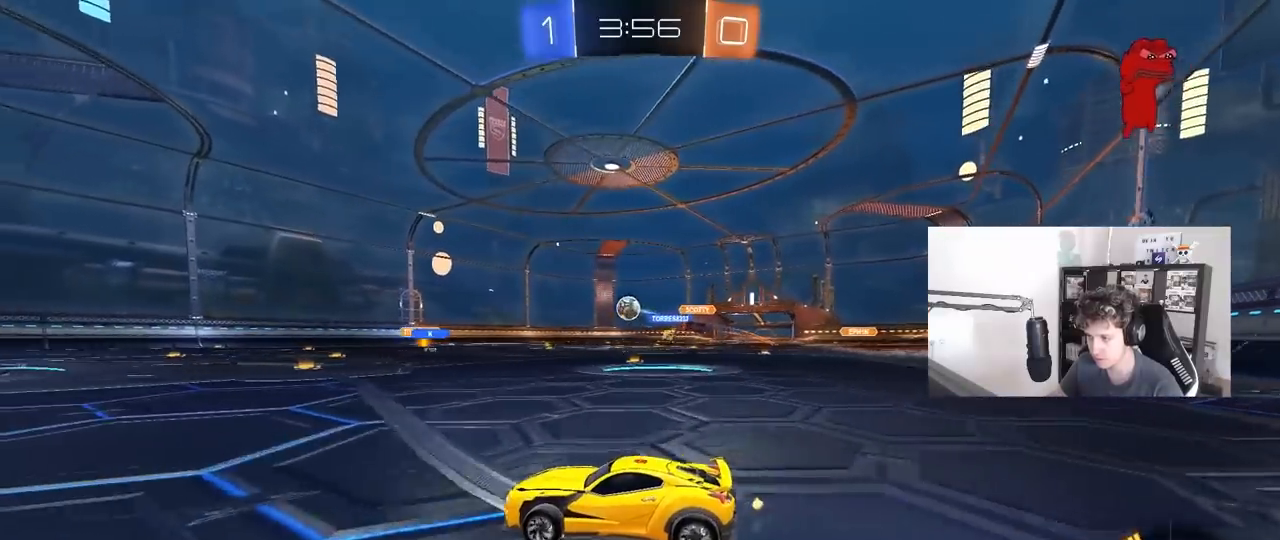
{"keys": ["d", "w"], "mouse": [], "mouse_move": "still", "events": [[150, "d", "down"]]}
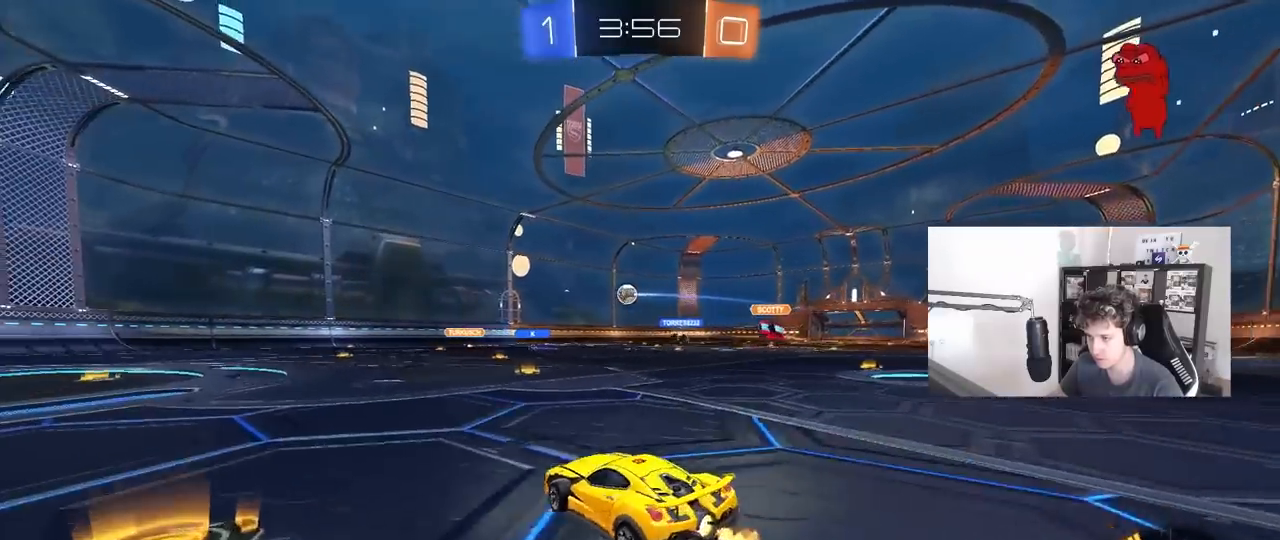
{"keys": ["d", "s", "shift"], "mouse": [], "mouse_move": "still", "events": [[67, "d", "up"], [67, "mouse_left", "down"], [67, "mouse_right", "down"], [167, "d", "down"], [167, "mouse_right", "up"], [167, "shift", "down"], [217, "mouse_right", "down"], [267, "s", "down"], [267, "w", "up"], [400, "mouse_left", "up"], [450, "mouse_right", "up"]]}
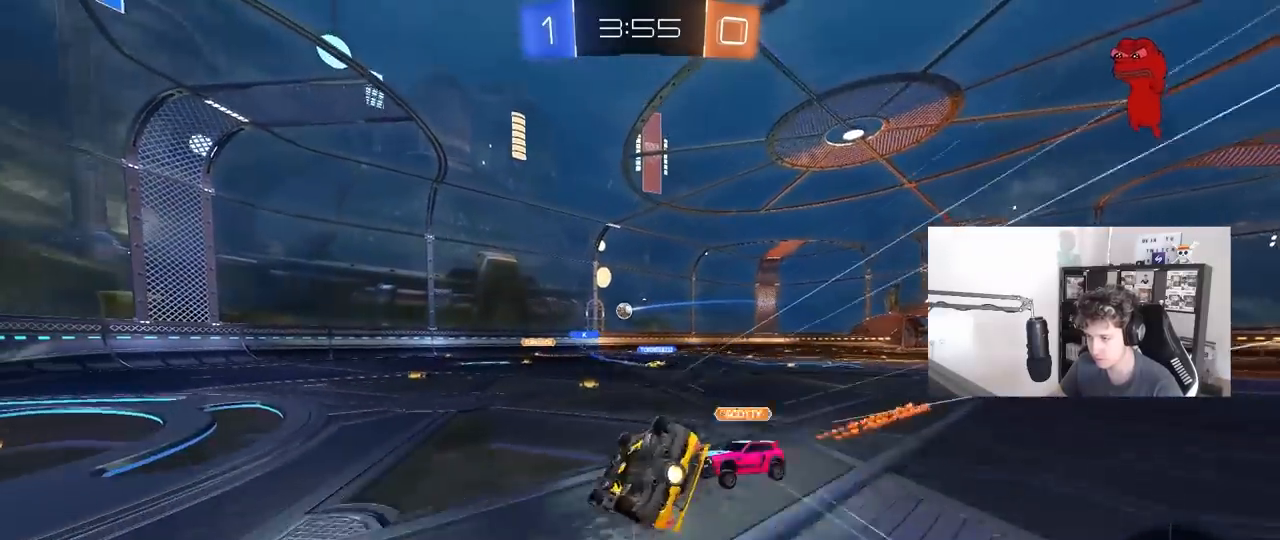
{"keys": ["shift"], "mouse": [], "mouse_move": "still", "events": [[133, "s", "up"], [467, "d", "up"]]}
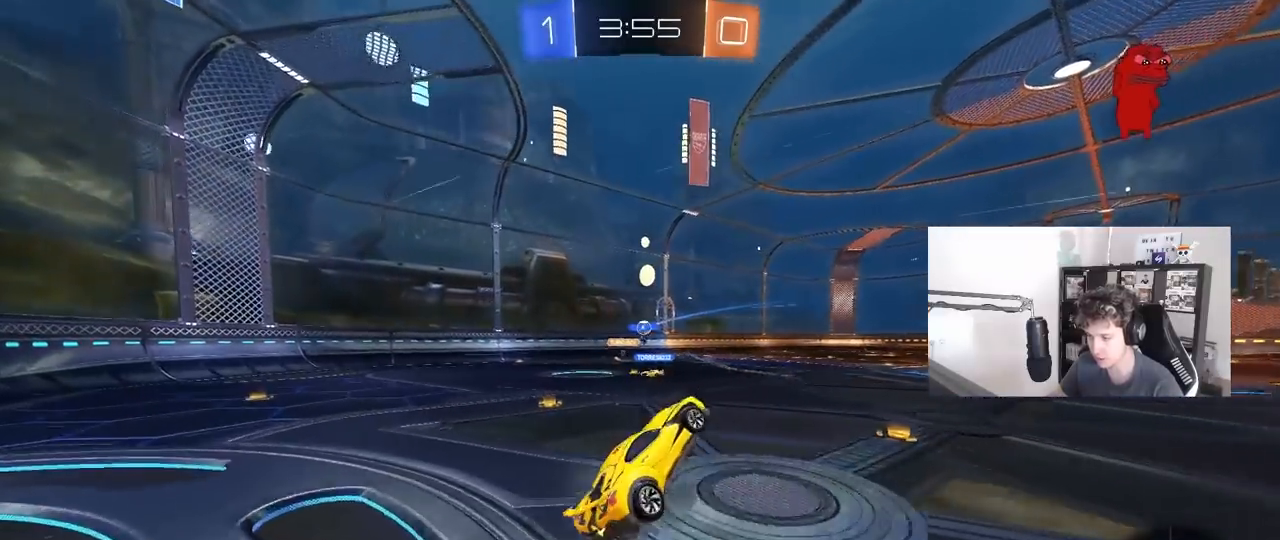
{"keys": ["a"], "mouse": [], "mouse_move": "still", "events": [[17, "shift", "up"], [50, "a", "down"], [150, "w", "down"], [200, "w", "up"], [283, "a", "up"], [483, "a", "down"]]}
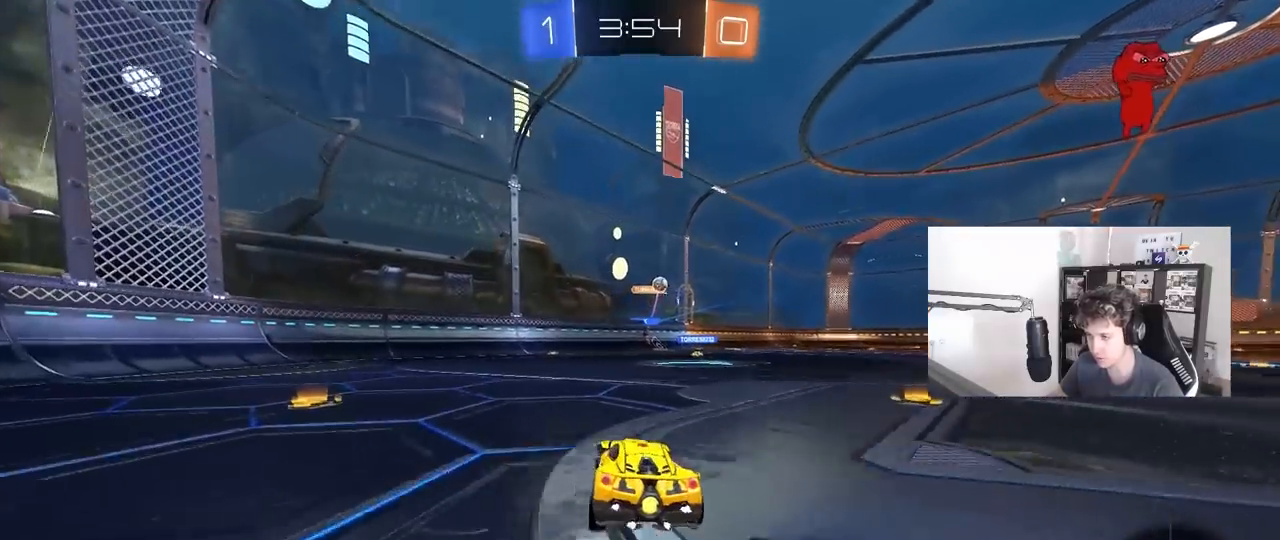
{"keys": ["a", "shift", "w"], "mouse": [], "mouse_move": "still", "events": [[33, "w", "down"], [67, "a", "up"], [117, "a", "down"], [400, "shift", "down"]]}
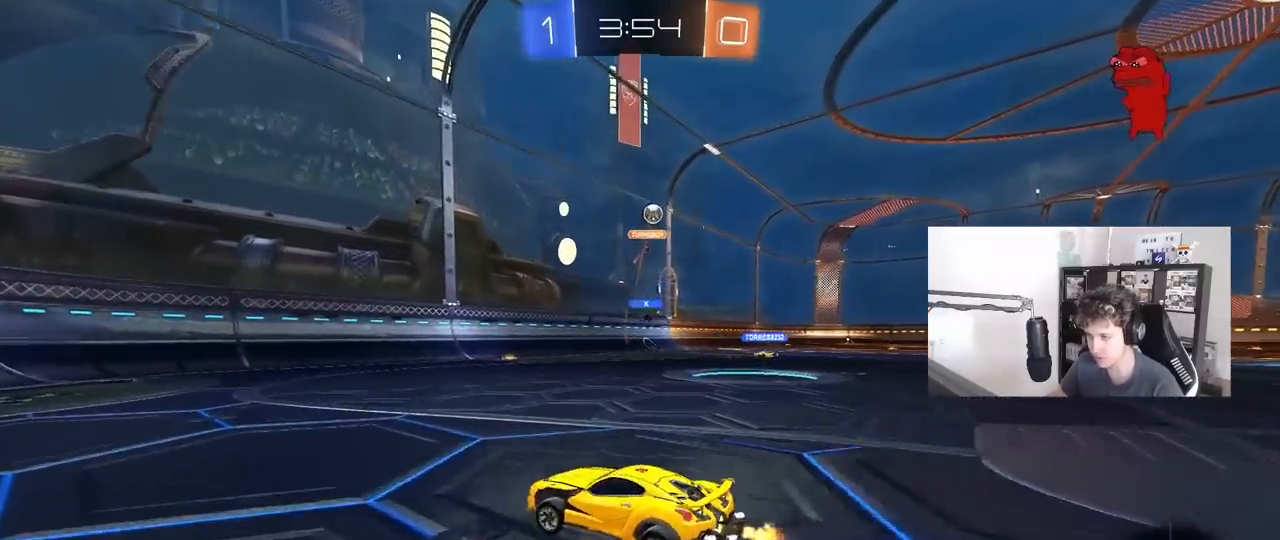
{"keys": [], "mouse": [], "mouse_move": "still", "events": [[33, "shift", "up"], [183, "a", "up"], [467, "w", "up"]]}
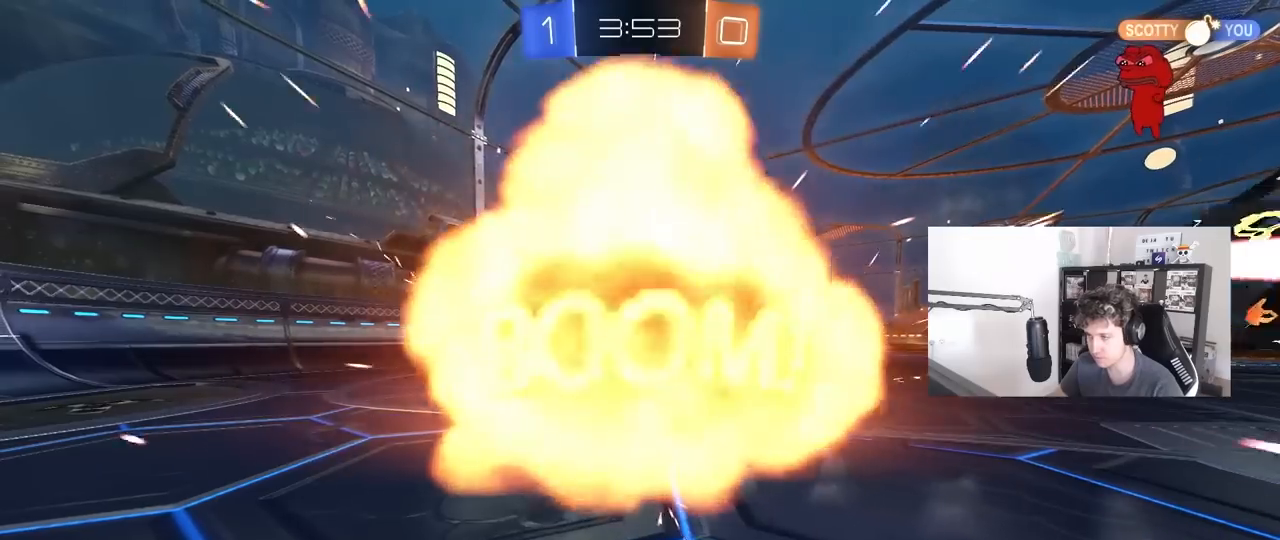
{"keys": ["tab"], "mouse": [], "mouse_move": "still", "events": [[250, "tab", "down"]]}
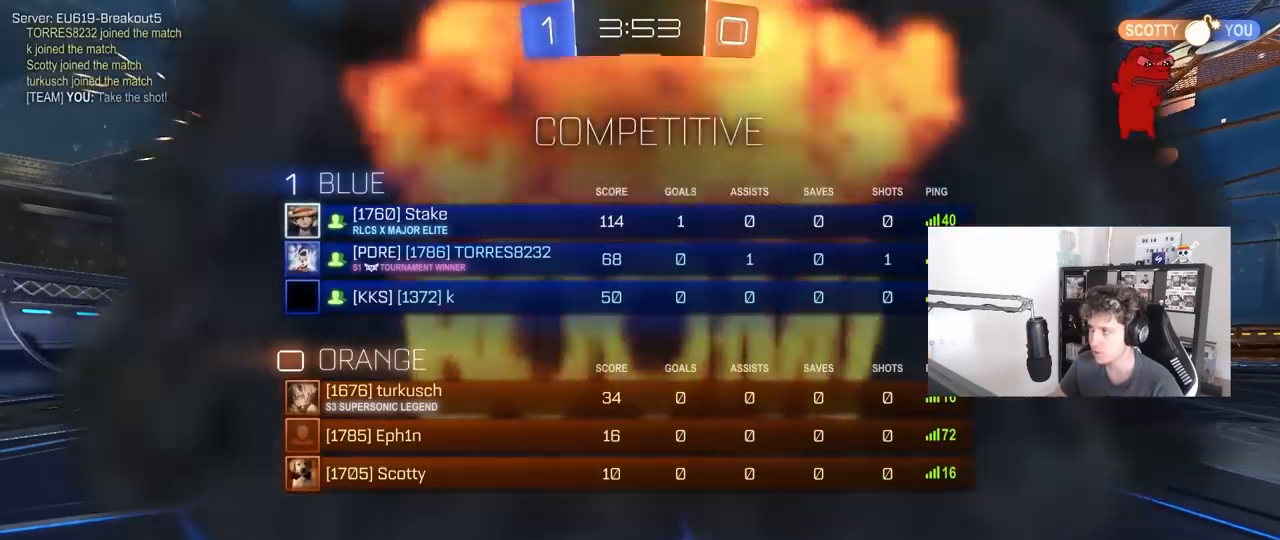
{"keys": [], "mouse": ["wheel"], "mouse_move": "still", "events": [[167, "mouse_wheel", "down"], [217, "tab", "up"], [300, "mouse_wheel", "up"], [450, "mouse_wheel", "down"]]}
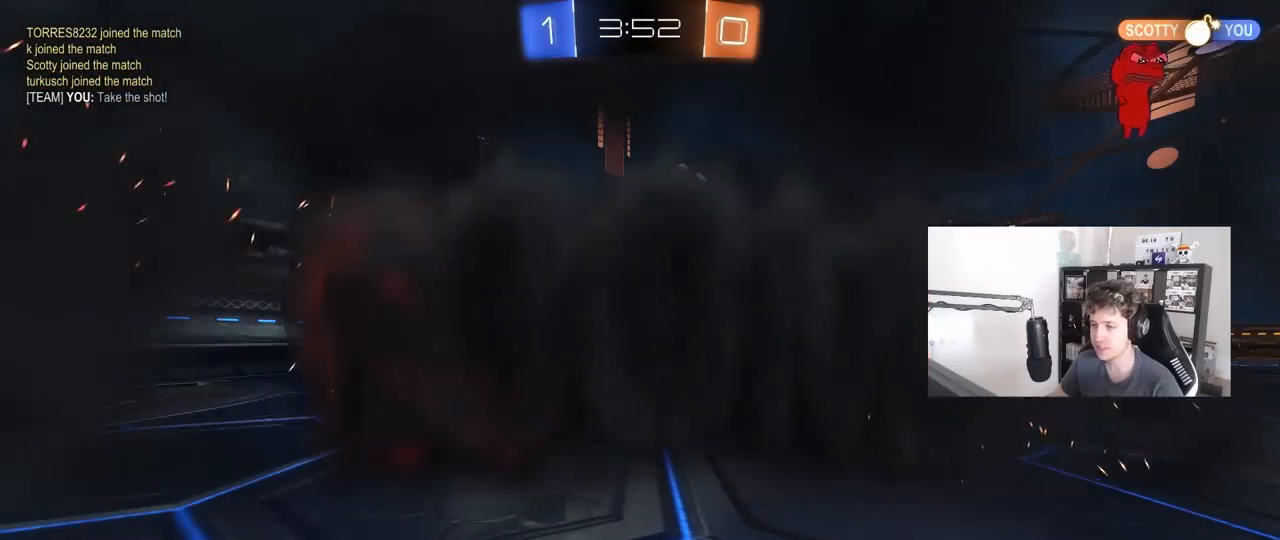
{"keys": [], "mouse": [], "mouse_move": "still", "events": [[83, "mouse_wheel", "up"]]}
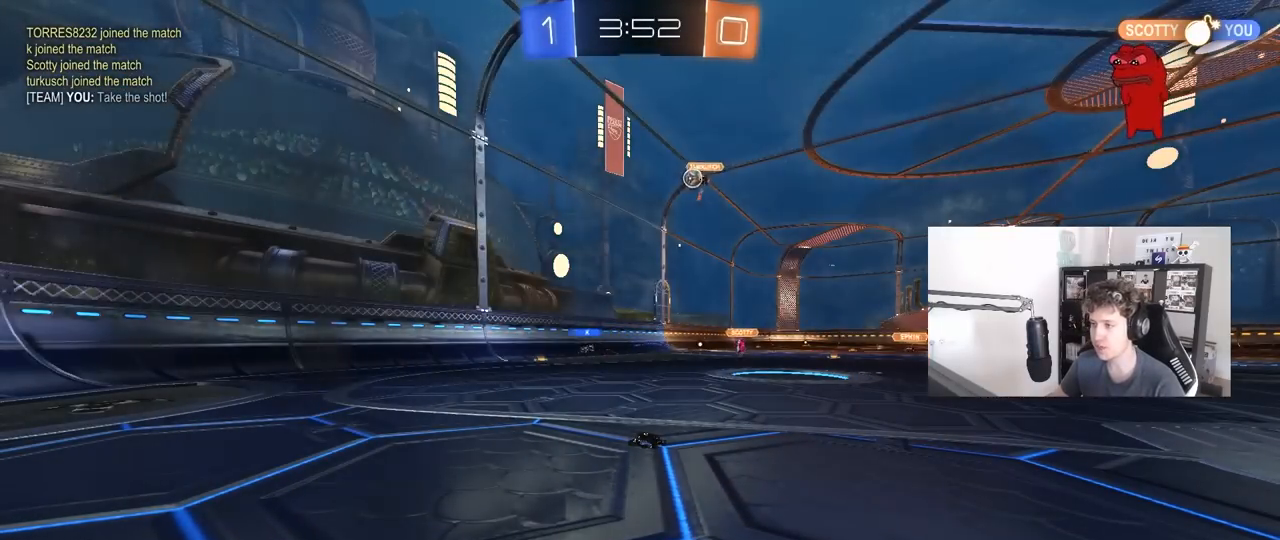
{"keys": [], "mouse": [], "mouse_move": "still", "events": [[17, "mouse_wheel", "down"], [150, "mouse_wheel", "up"]]}
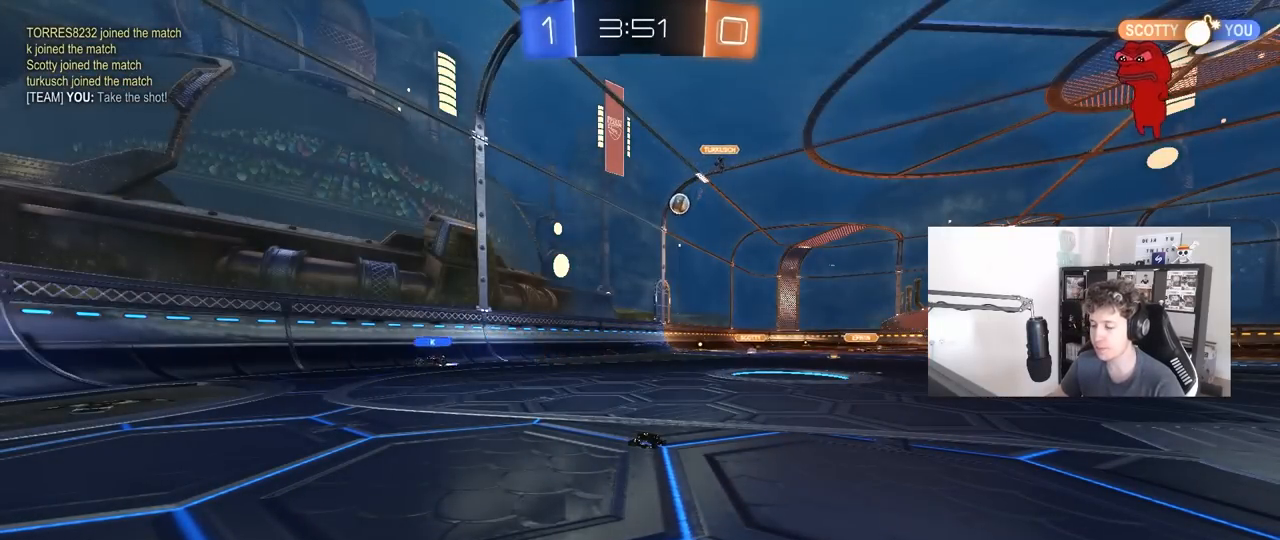
{"keys": [], "mouse": [], "mouse_move": "still", "events": []}
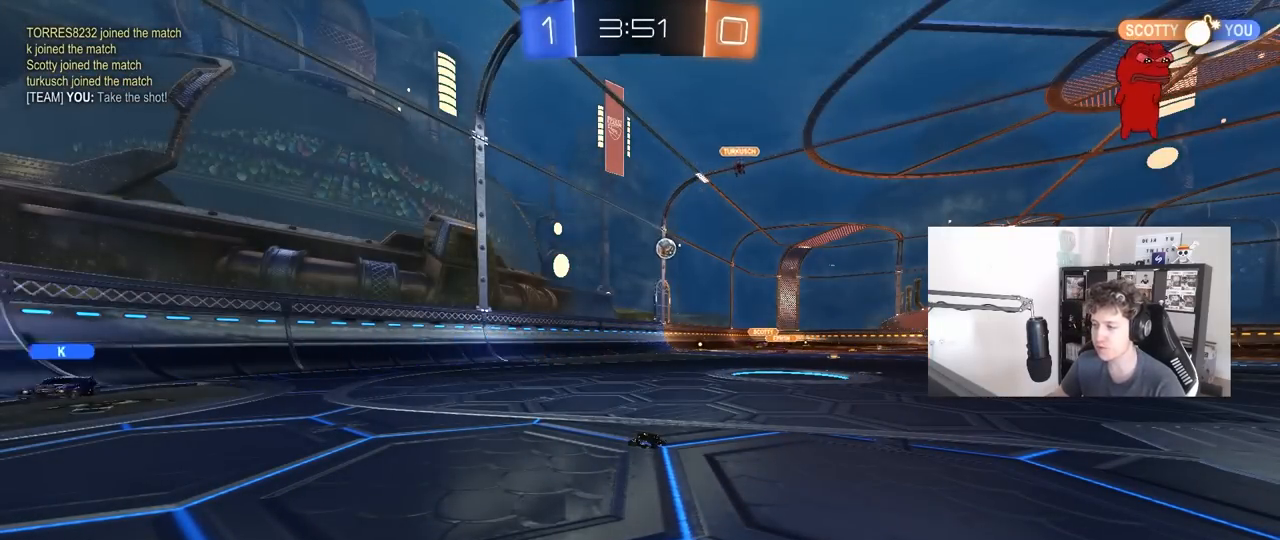
{"keys": [], "mouse": [], "mouse_move": "still", "events": []}
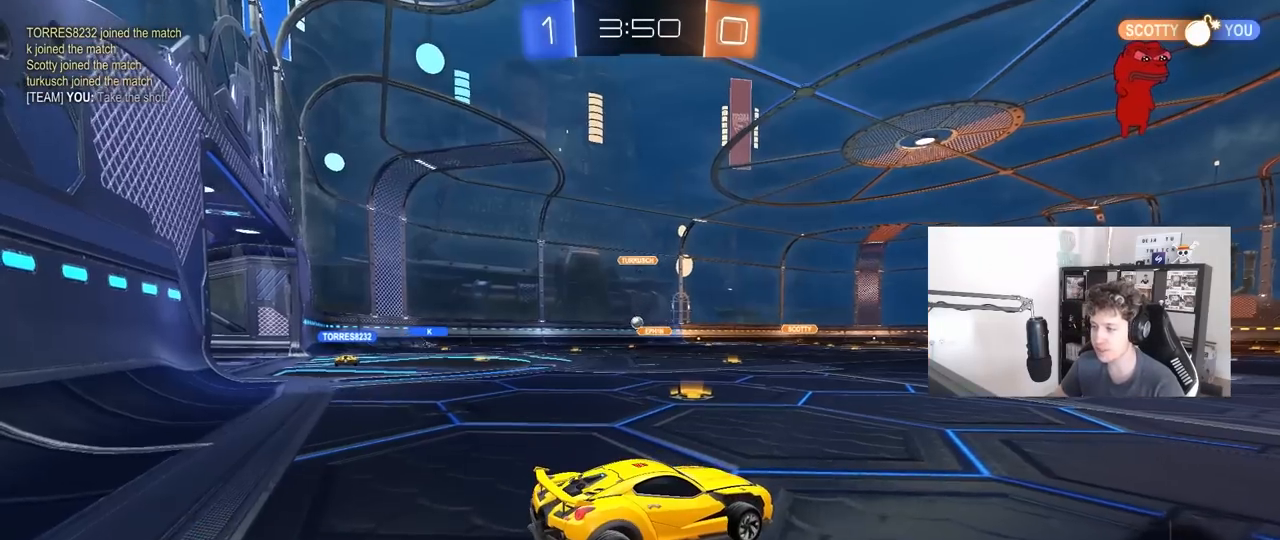
{"keys": ["a", "w"], "mouse": [], "mouse_move": "still", "events": [[150, "w", "down"], [200, "a", "down"]]}
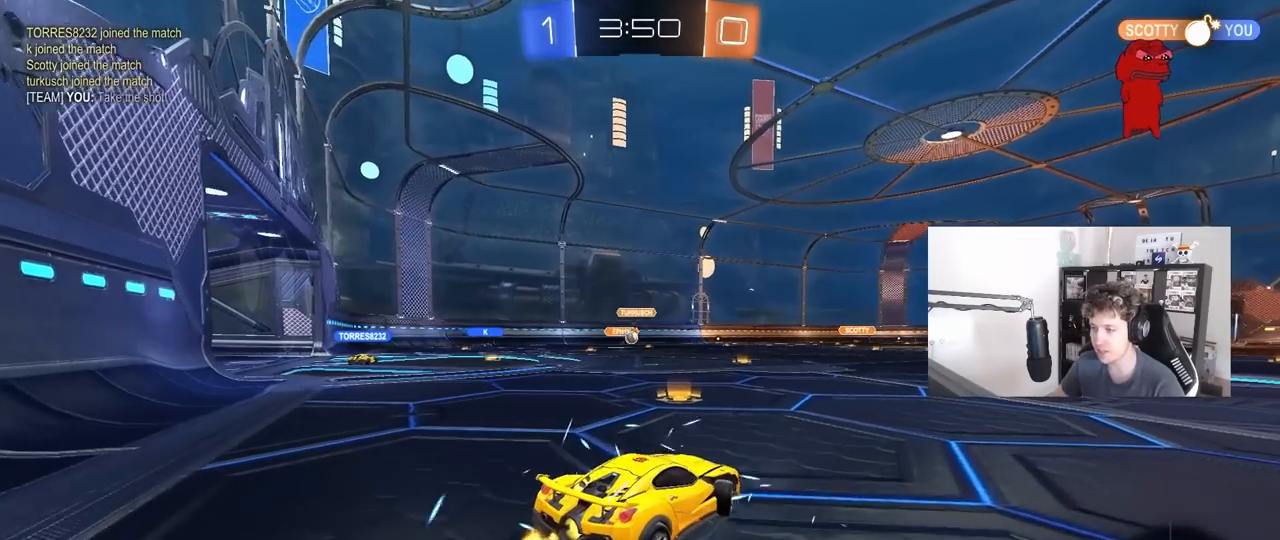
{"keys": ["w"], "mouse": [], "mouse_move": "still", "events": [[67, "a", "up"], [267, "a", "down"], [400, "a", "up"]]}
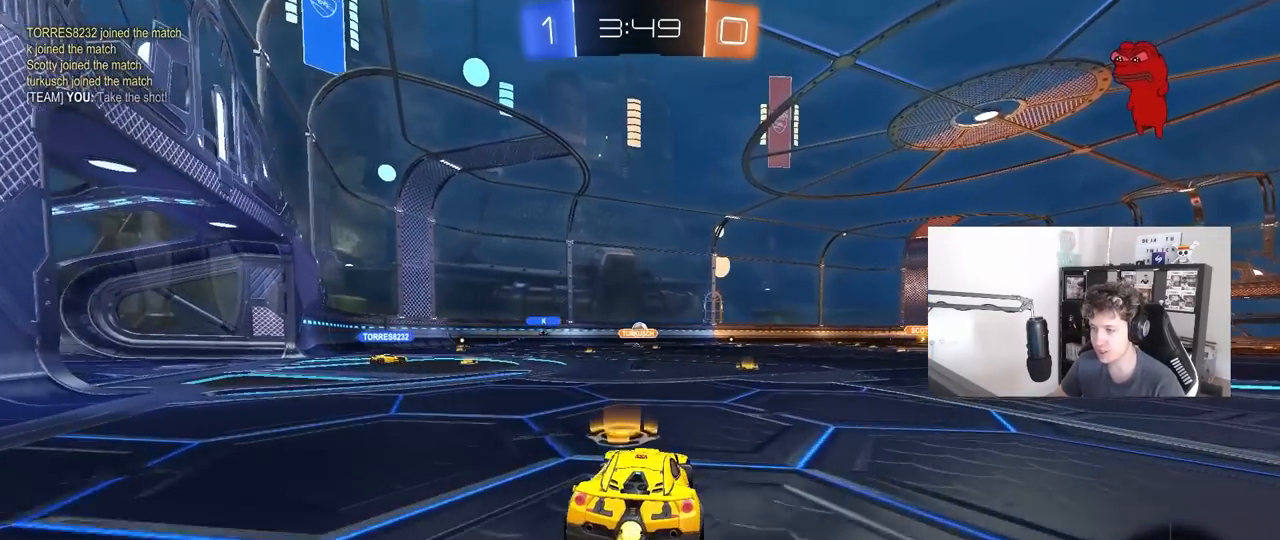
{"keys": ["a", "w"], "mouse": [], "mouse_move": "still", "events": [[367, "a", "down"]]}
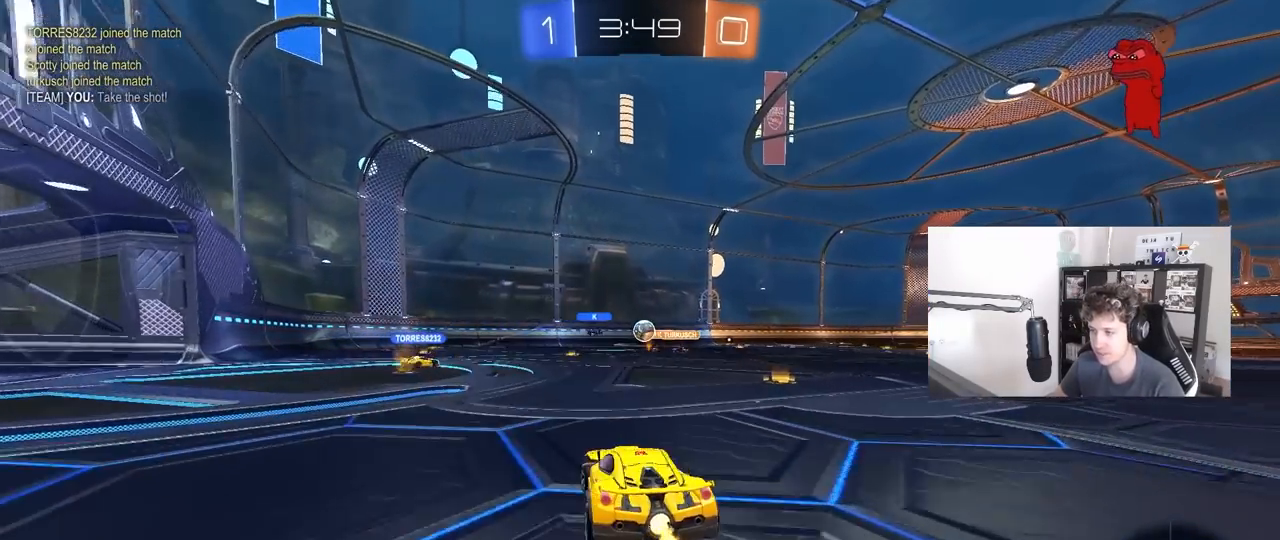
{"keys": ["a"], "mouse": [], "mouse_move": "still", "events": [[250, "a", "up"], [383, "w", "up"], [433, "a", "down"]]}
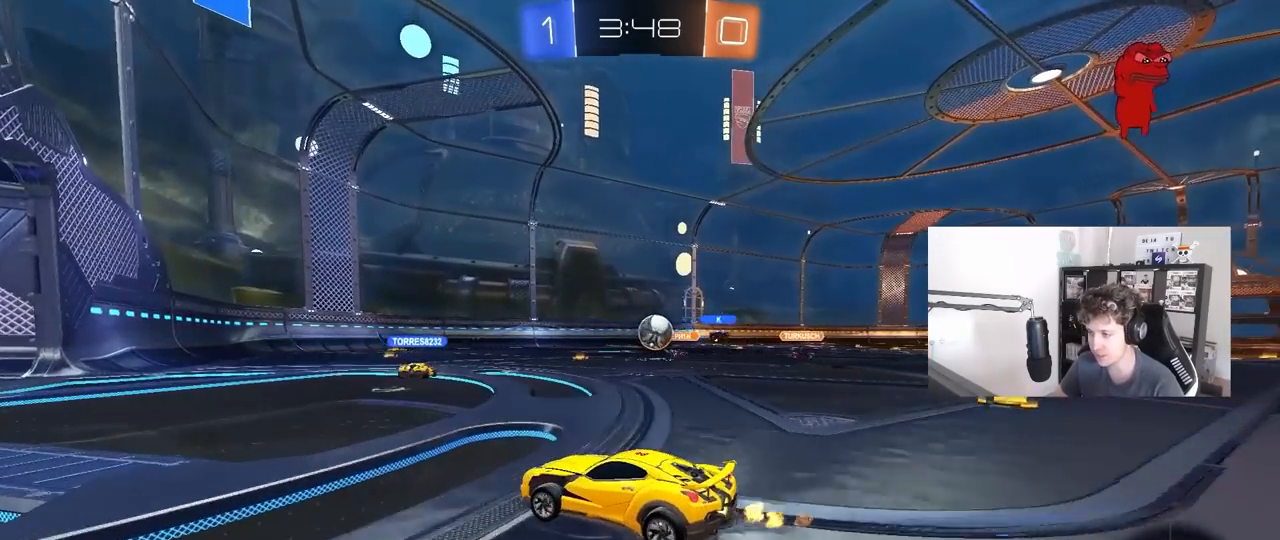
{"keys": ["d"], "mouse": [], "mouse_move": "still", "events": [[167, "a", "up"], [267, "a", "down"], [400, "a", "up"], [500, "d", "down"]]}
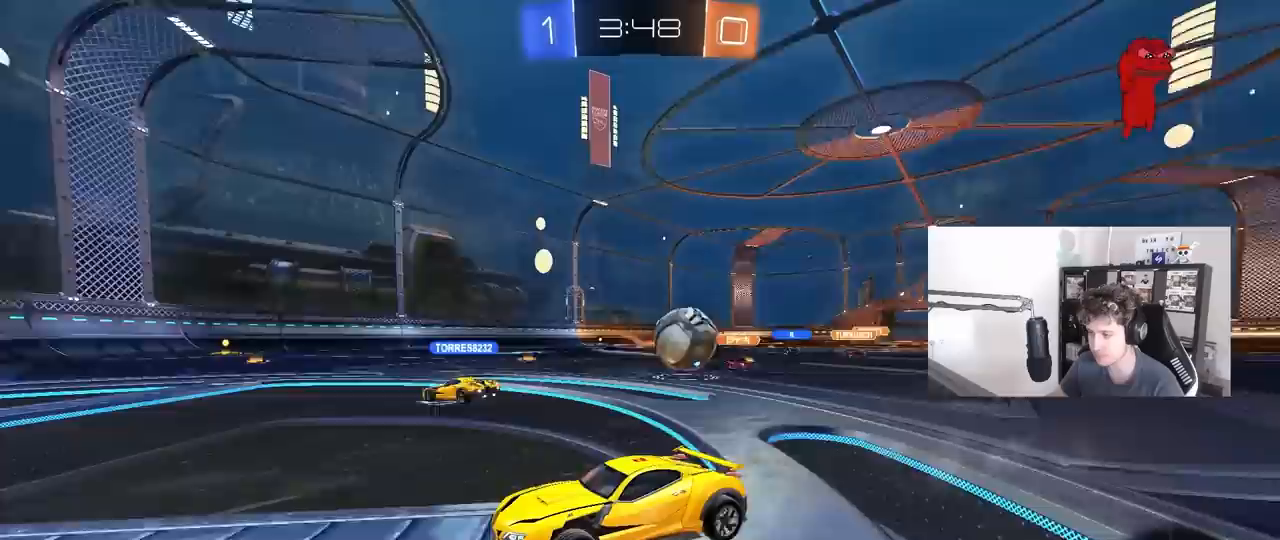
{"keys": ["a", "shift", "w"], "mouse": [], "mouse_move": "still", "events": [[133, "d", "up"], [133, "w", "down"], [183, "a", "down"], [267, "shift", "down"]]}
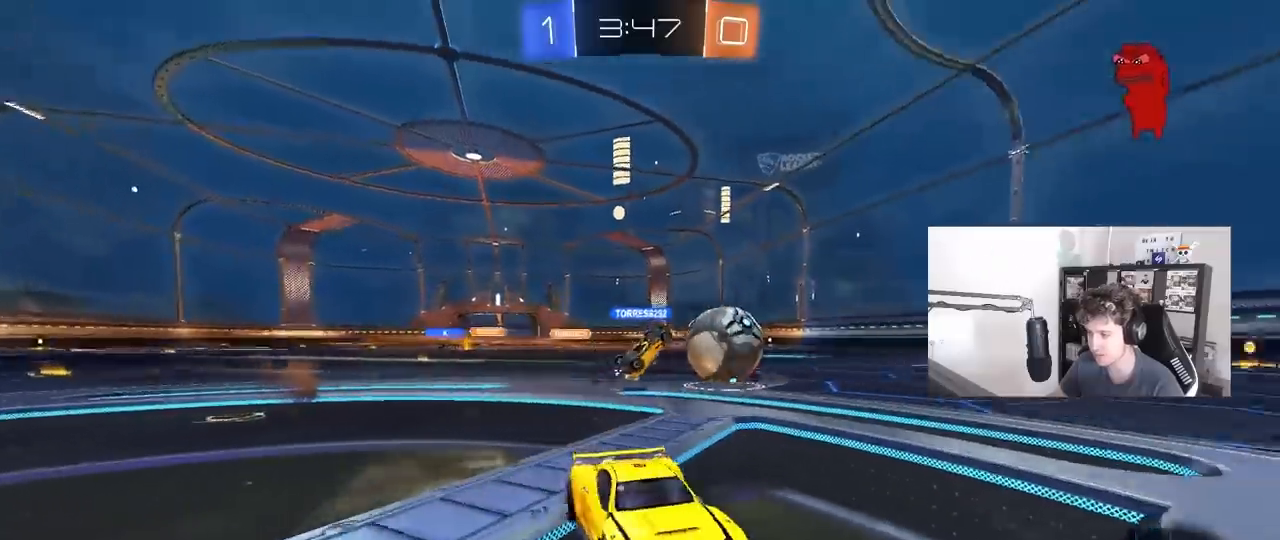
{"keys": ["a", "w"], "mouse": [], "mouse_move": "still", "events": [[150, "shift", "up"]]}
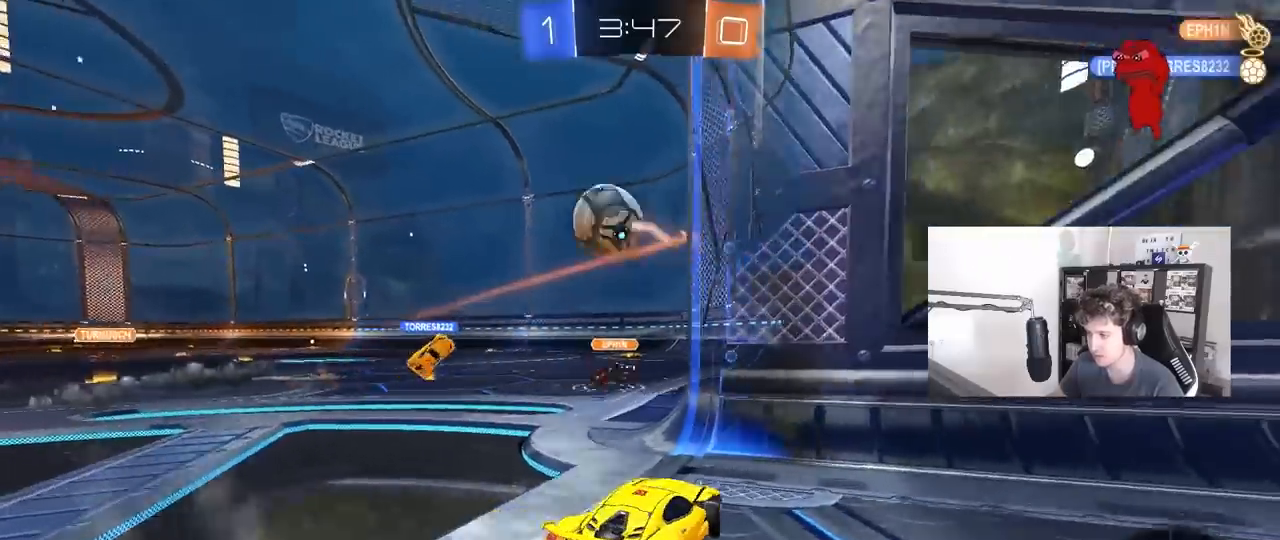
{"keys": ["d", "s"], "mouse": [], "mouse_move": "still", "events": [[67, "shift", "down"], [167, "w", "up"], [250, "s", "down"], [350, "a", "up"], [350, "d", "down"], [350, "shift", "up"]]}
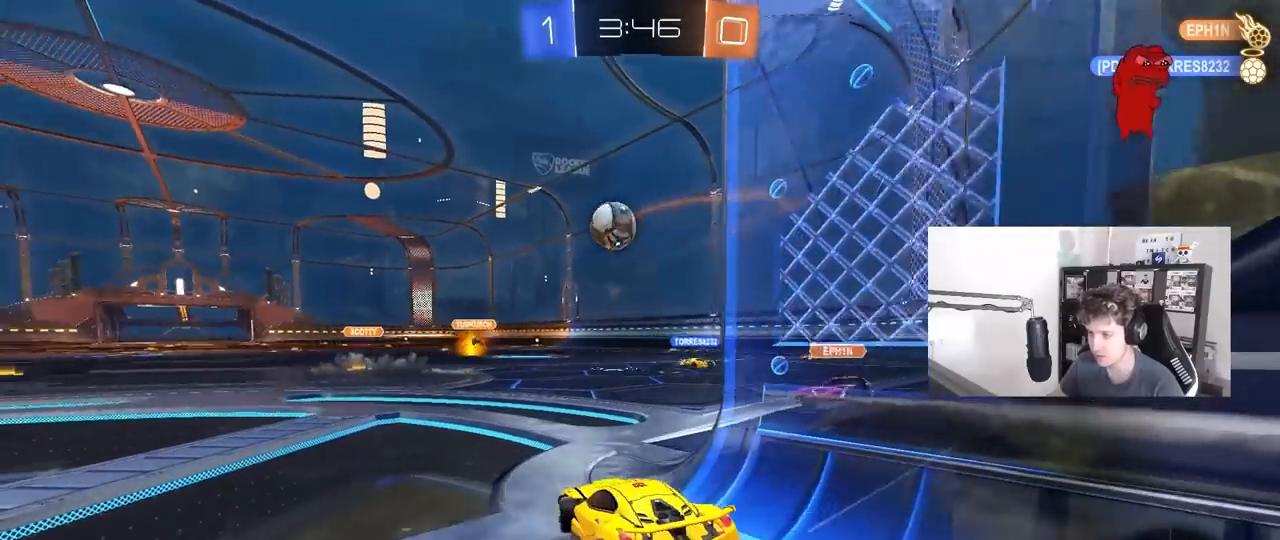
{"keys": ["w"], "mouse": [], "mouse_move": "still", "events": [[83, "d", "up"], [133, "a", "down"], [183, "a", "up"], [233, "s", "up"], [367, "w", "down"]]}
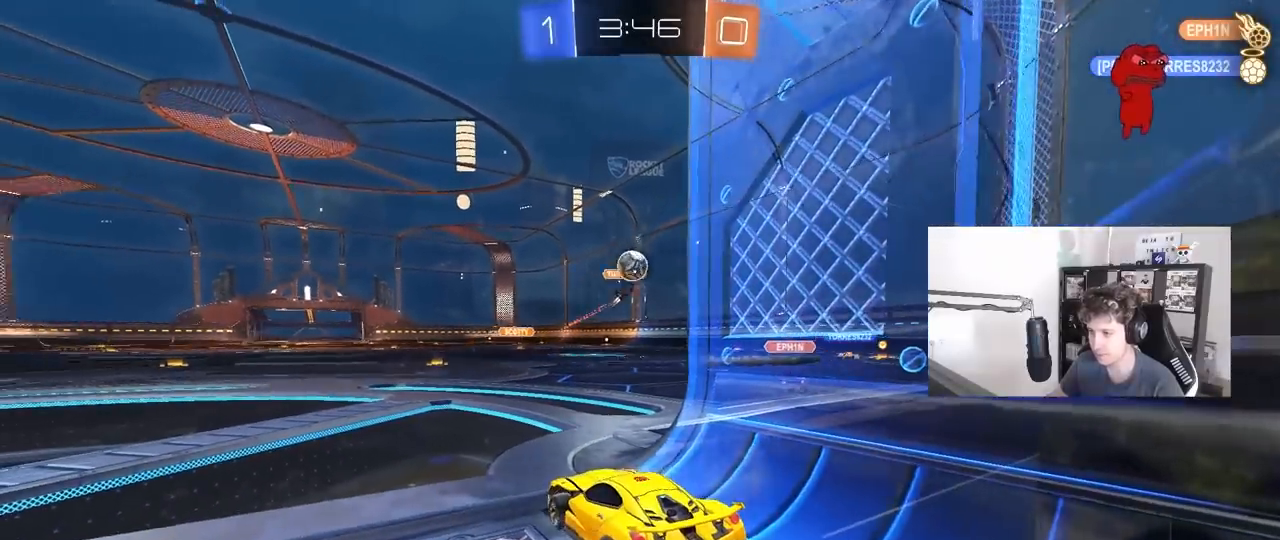
{"keys": ["d", "w"], "mouse": ["left"], "mouse_move": "down", "events": [[283, "a", "down"], [433, "a", "up"], [433, "d", "down"], [483, "mouse_left", "down"]]}
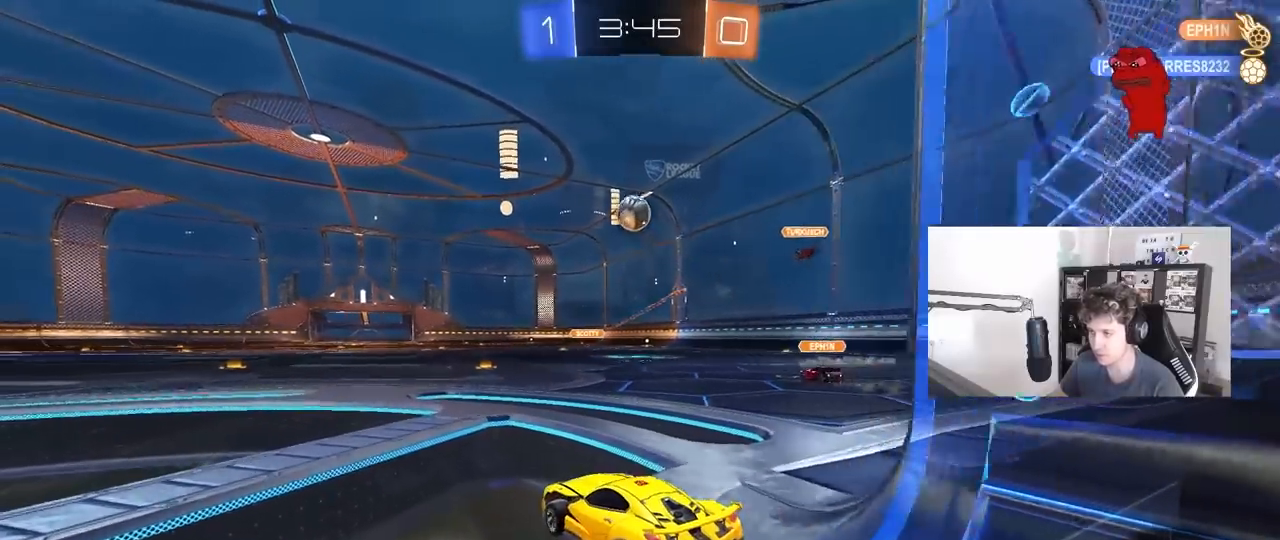
{"keys": ["d", "s"], "mouse": ["left", "right"], "mouse_move": "down-left", "events": [[67, "d", "up"], [67, "w", "up"], [117, "mouse_right", "down"], [217, "d", "down"], [217, "s", "down"], [300, "a", "down"], [300, "d", "up"], [350, "a", "up"], [350, "mouse_right", "up"], [350, "s", "up"], [400, "mouse_right", "down"], [450, "d", "down"], [450, "s", "down"]]}